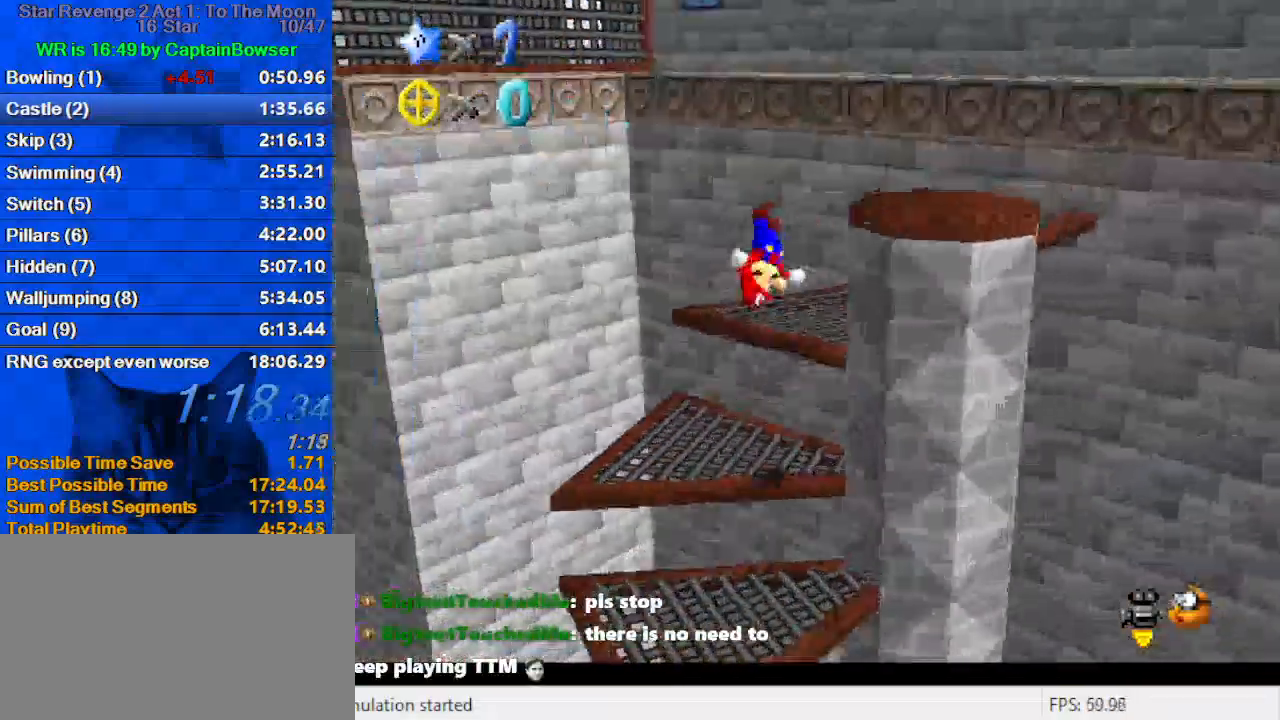
Gameplay with keyboard; each line is a JSON object with the keys held at the frame after it. "events" lists presses ("down") and releases ("up") of "a", "c", "ctrl", "d", "down", "left", "return", "right", "s", "shift", "up", "w", "x" and "y" between this image and that frame as [ms after this image, input, new state], when the widget could be followed in between. No other keys are recorded. Mouse input is not recorded.
{"keys": ["up"], "events": [[367, "right", "up"]]}
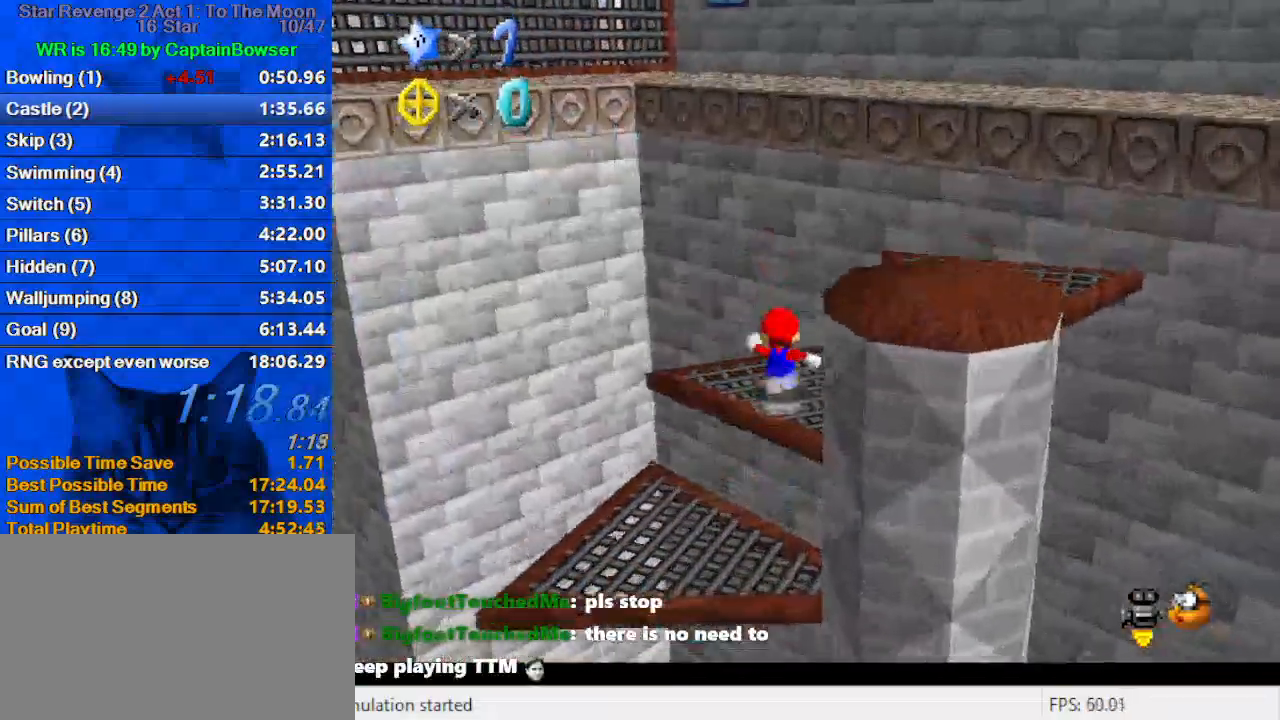
{"keys": ["up"], "events": [[67, "y", "down"], [100, "shift", "down"], [200, "y", "up"], [233, "left", "down"], [233, "shift", "up"], [300, "d", "down"], [333, "left", "up"], [433, "d", "up"]]}
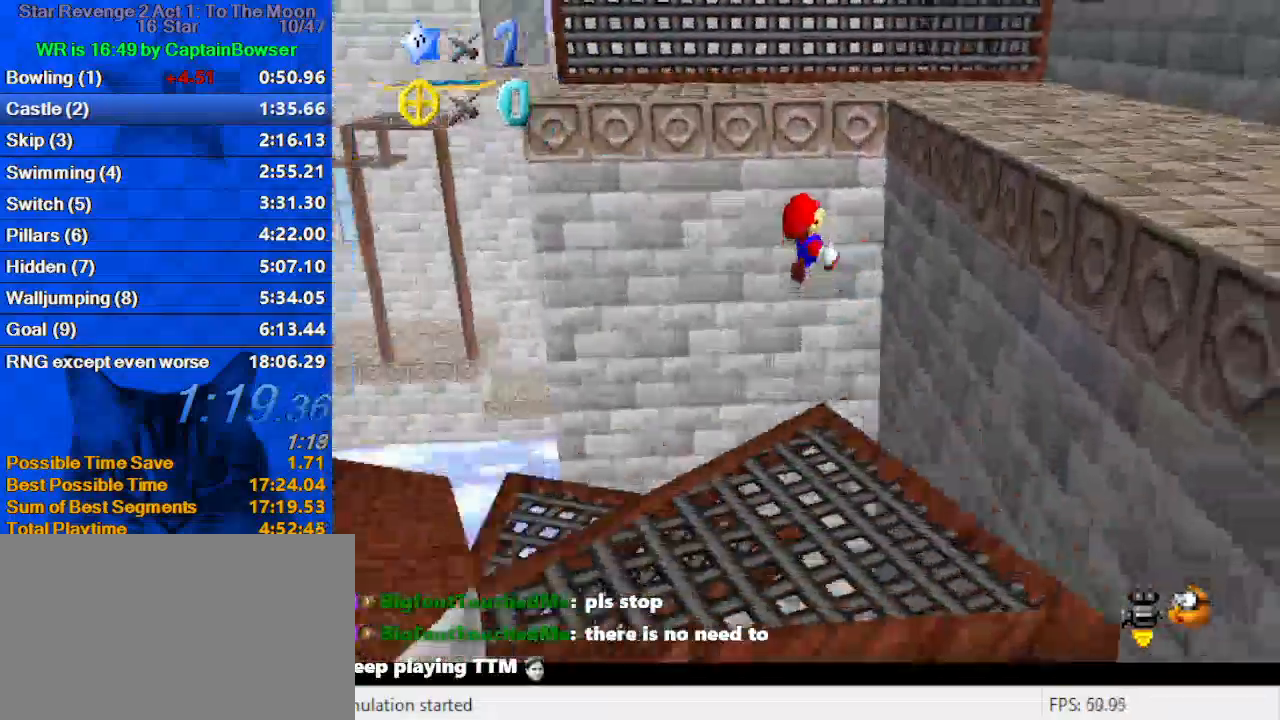
{"keys": ["d", "shift", "up"], "events": [[33, "right", "down"], [333, "right", "up"], [333, "shift", "down"], [400, "d", "down"], [400, "left", "down"], [433, "left", "up"]]}
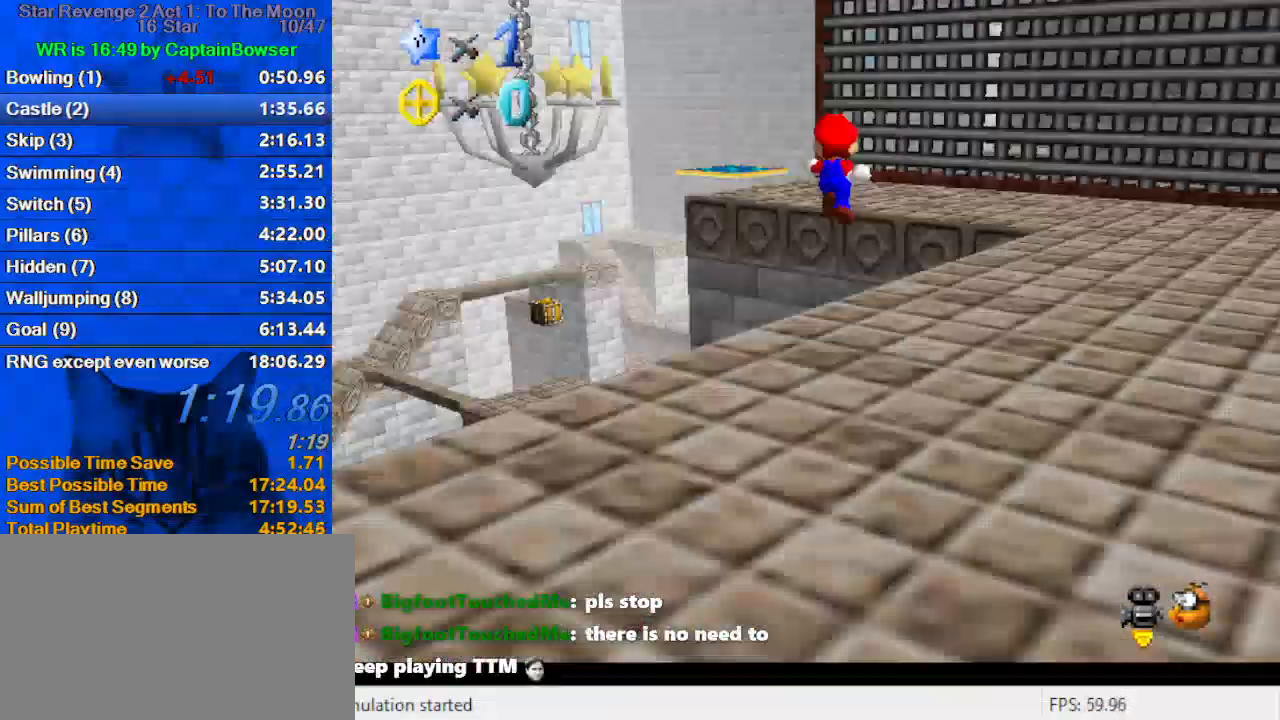
{"keys": ["ctrl", "left", "up"], "events": [[67, "d", "up"], [133, "a", "down"], [267, "a", "up"], [300, "left", "down"], [300, "shift", "up"], [400, "ctrl", "down"]]}
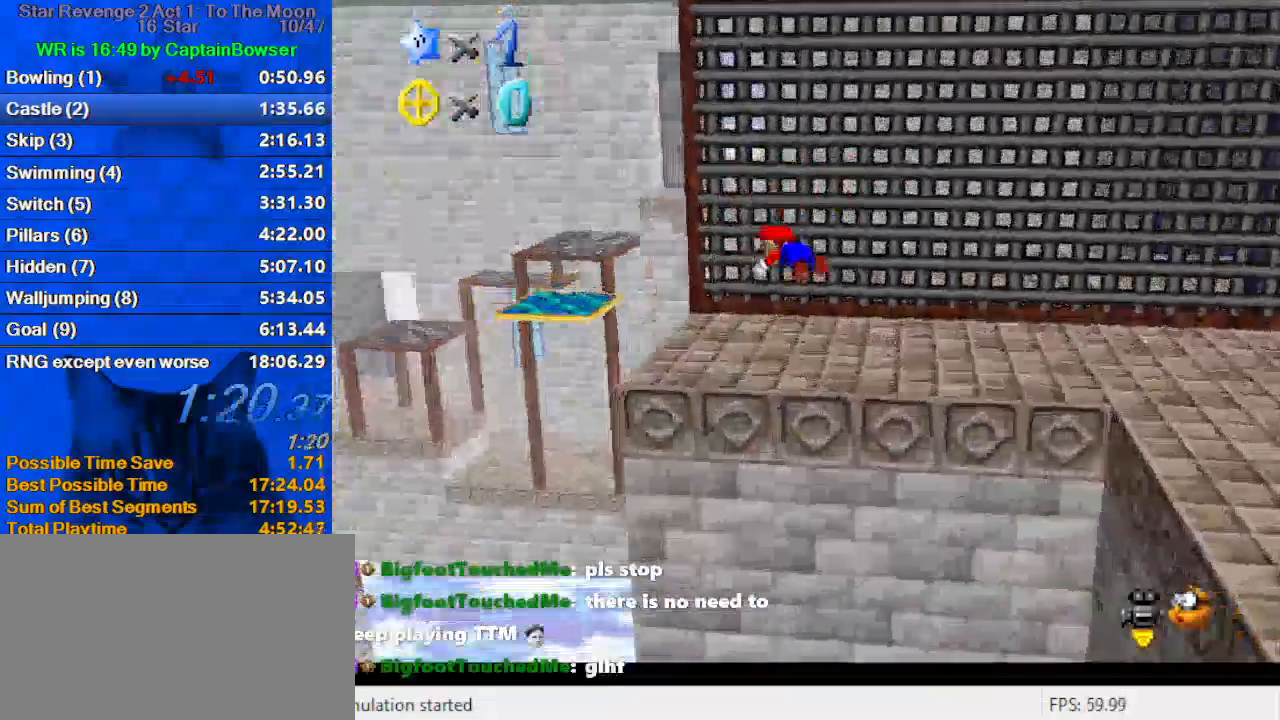
{"keys": ["down", "right"], "events": [[100, "ctrl", "up"], [267, "shift", "down"], [333, "ctrl", "down"], [367, "up", "up"], [400, "down", "down"], [467, "ctrl", "up"], [467, "left", "up"], [467, "right", "down"], [467, "shift", "up"]]}
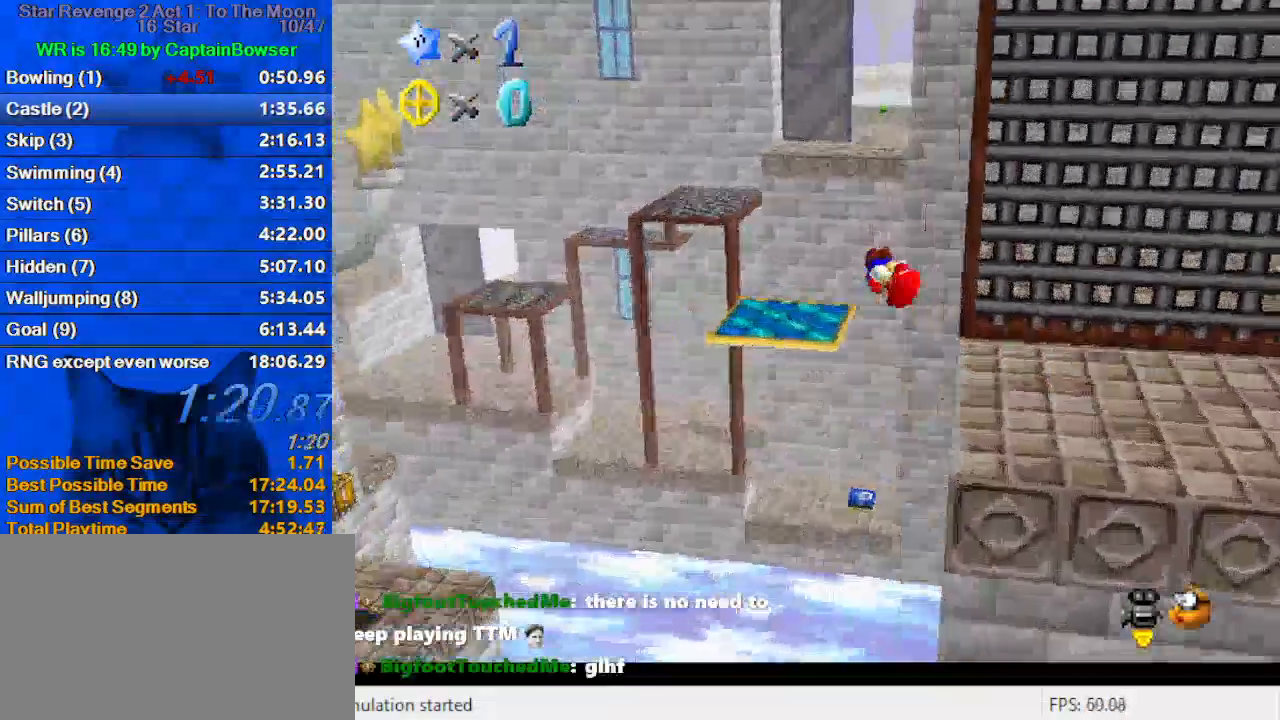
{"keys": ["right", "shift"], "events": [[100, "right", "up"], [133, "down", "up"], [133, "left", "down"], [200, "right", "down"], [233, "left", "up"], [367, "shift", "down"]]}
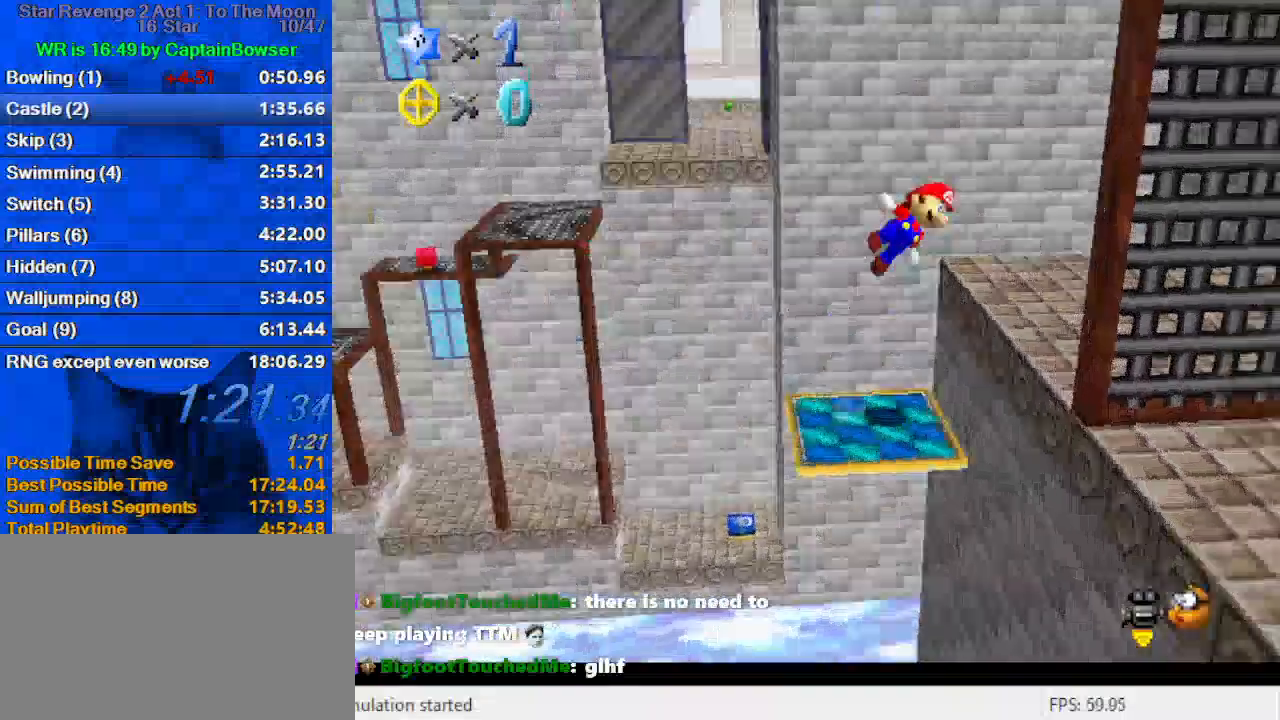
{"keys": ["up"], "events": [[33, "a", "down"], [67, "up", "down"], [100, "a", "up"], [167, "shift", "up"], [200, "a", "down"], [200, "right", "up"], [333, "a", "up"]]}
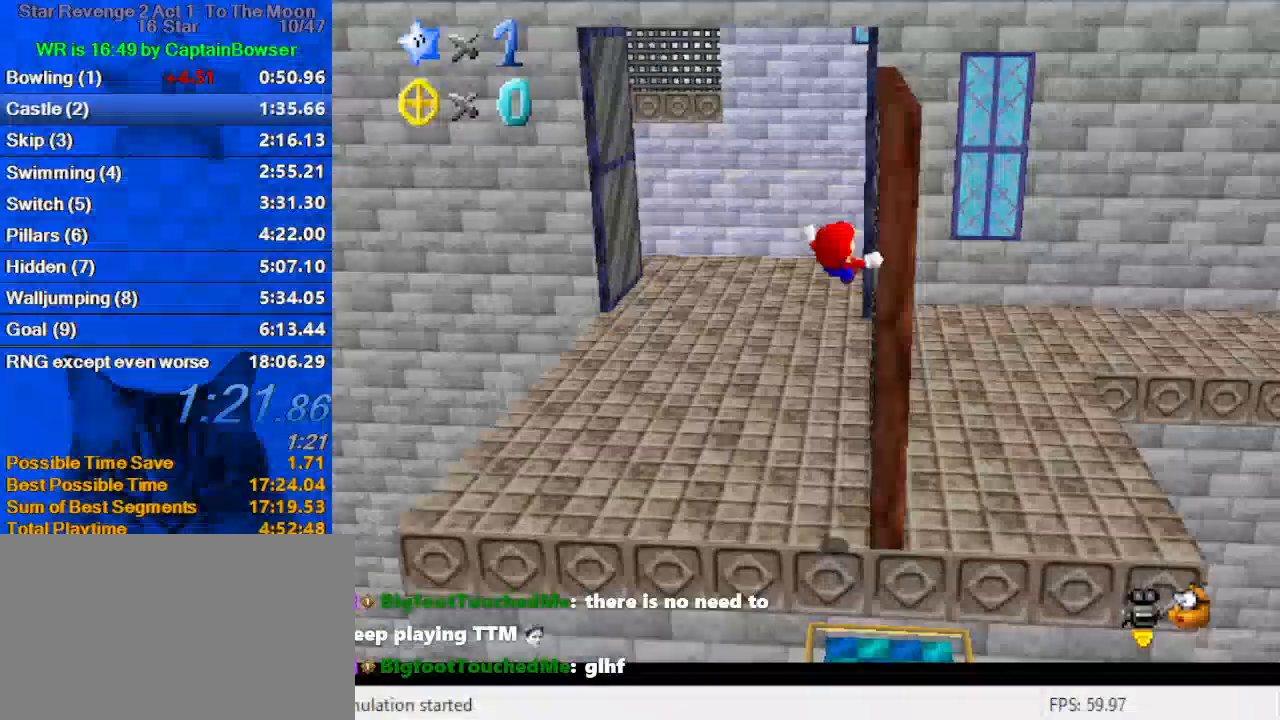
{"keys": ["up"], "events": [[200, "left", "down"], [300, "left", "up"]]}
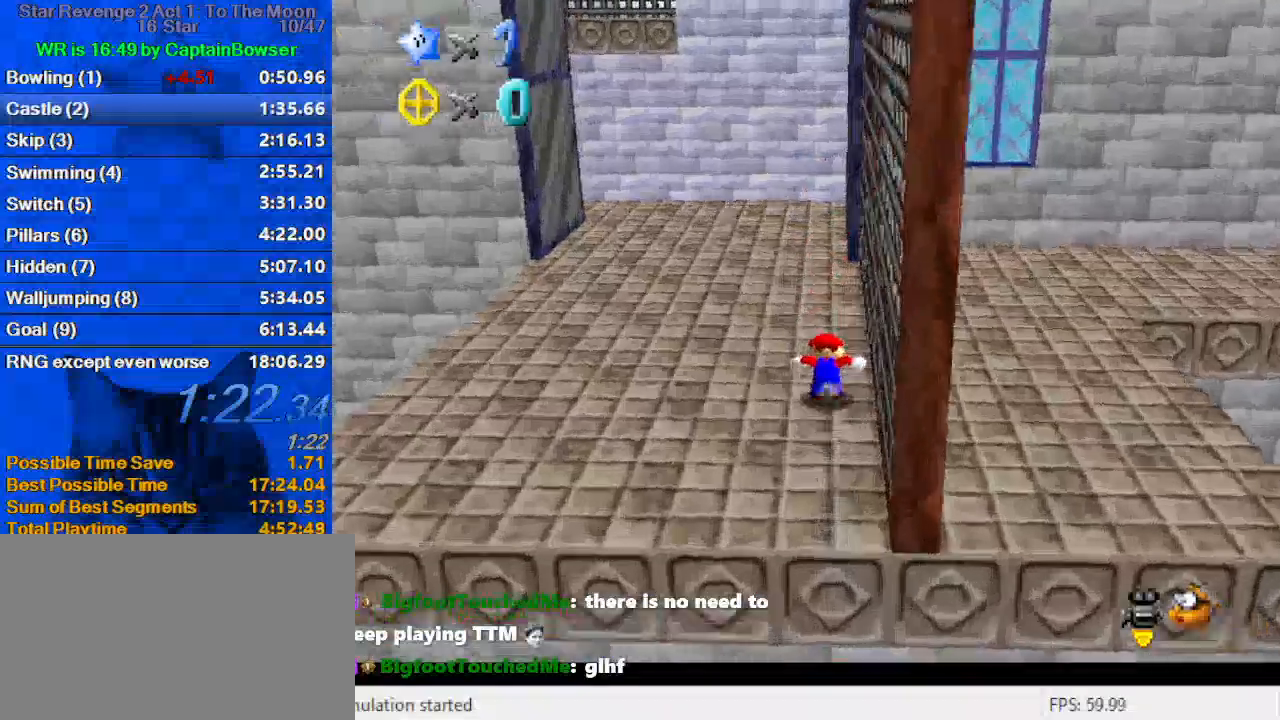
{"keys": ["left", "up"], "events": [[133, "left", "down"], [233, "ctrl", "down"], [267, "left", "up"], [400, "ctrl", "up"], [400, "left", "down"]]}
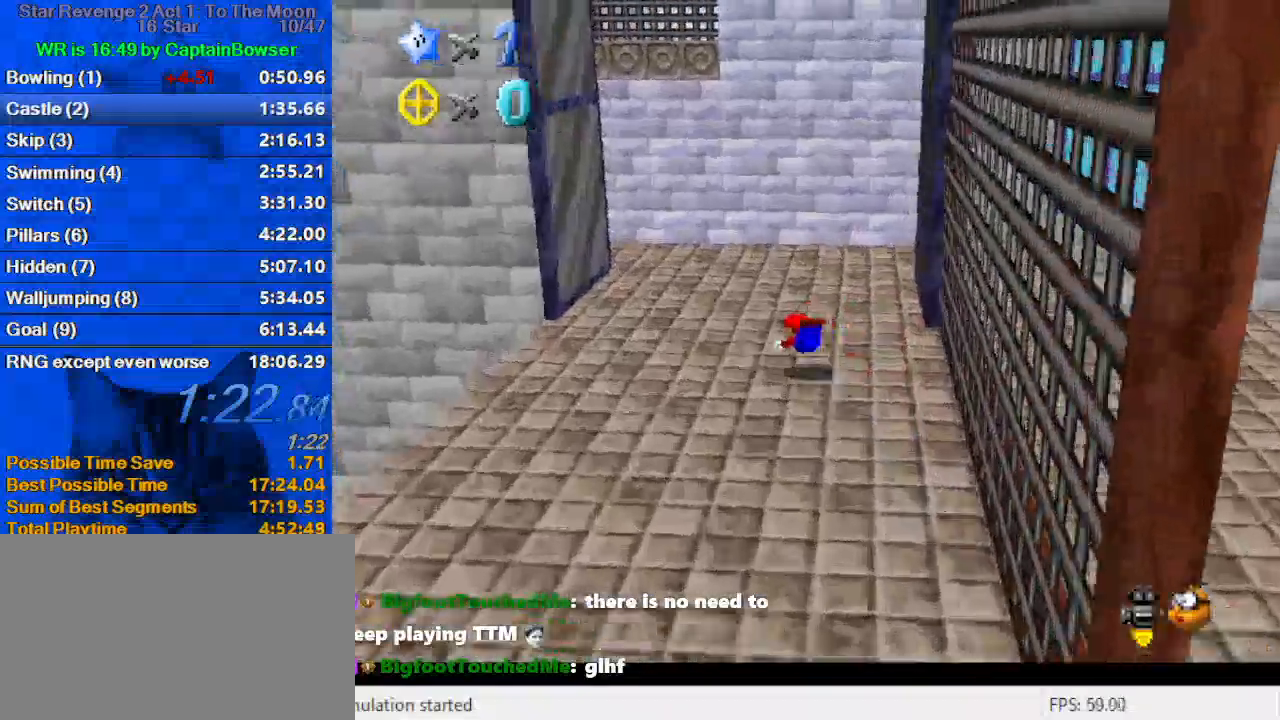
{"keys": ["up"], "events": [[100, "ctrl", "down"], [100, "shift", "down"], [200, "ctrl", "up"], [200, "shift", "up"], [233, "left", "up"], [267, "d", "down"], [333, "w", "down"], [367, "right", "down"], [433, "d", "up"], [467, "w", "up"], [500, "right", "up"]]}
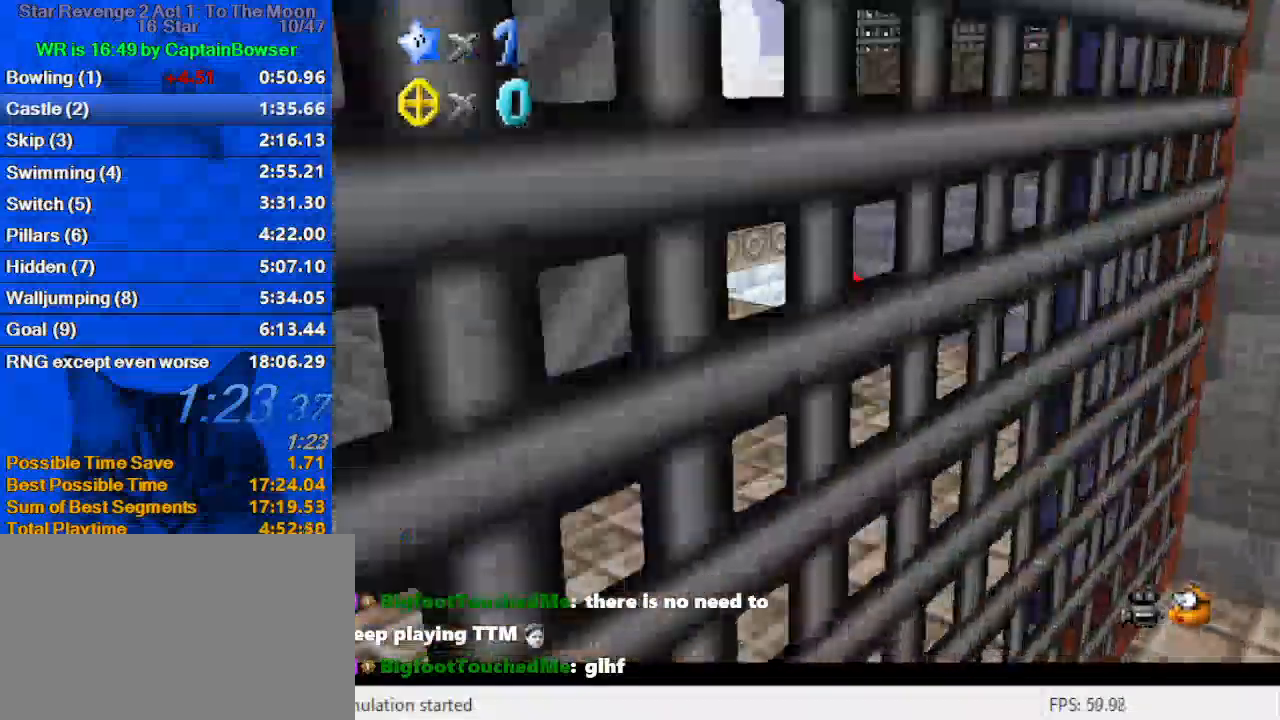
{"keys": ["up"], "events": [[300, "y", "down"], [333, "shift", "down"], [467, "shift", "up"], [467, "y", "up"]]}
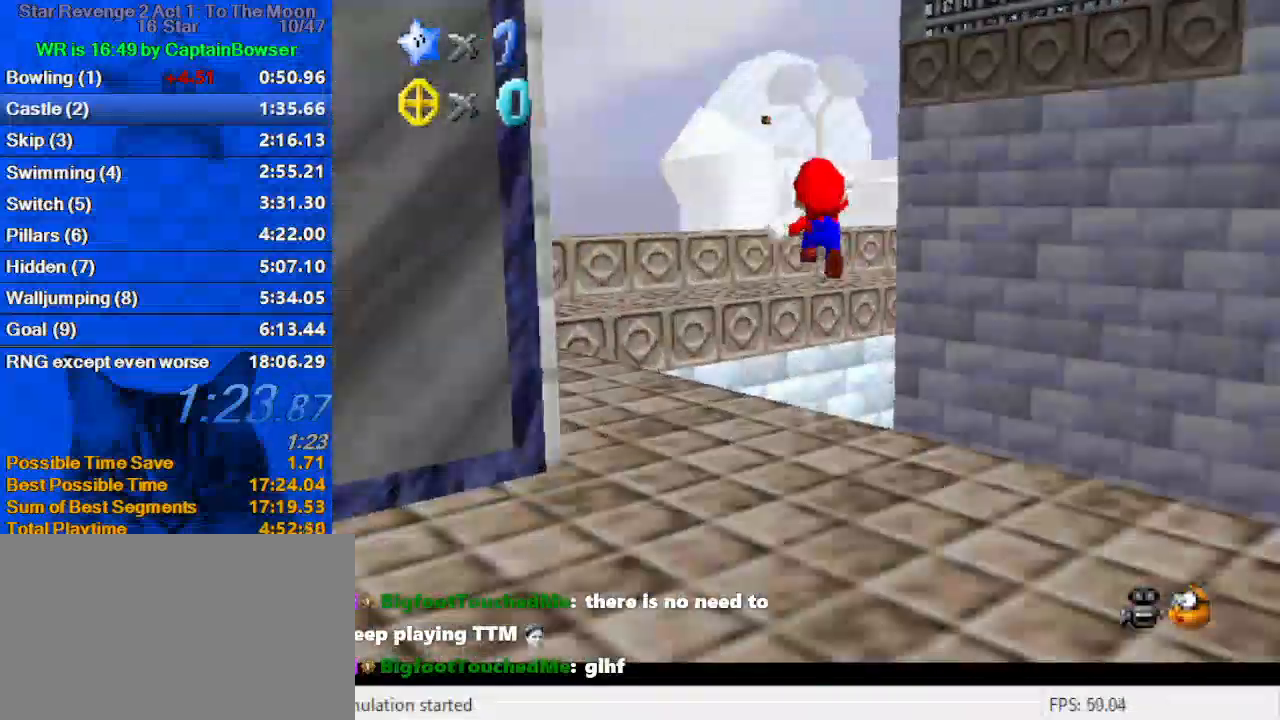
{"keys": ["left"], "events": [[33, "left", "down"], [200, "a", "down"], [267, "left", "up"], [333, "left", "down"], [433, "a", "up"], [467, "up", "up"]]}
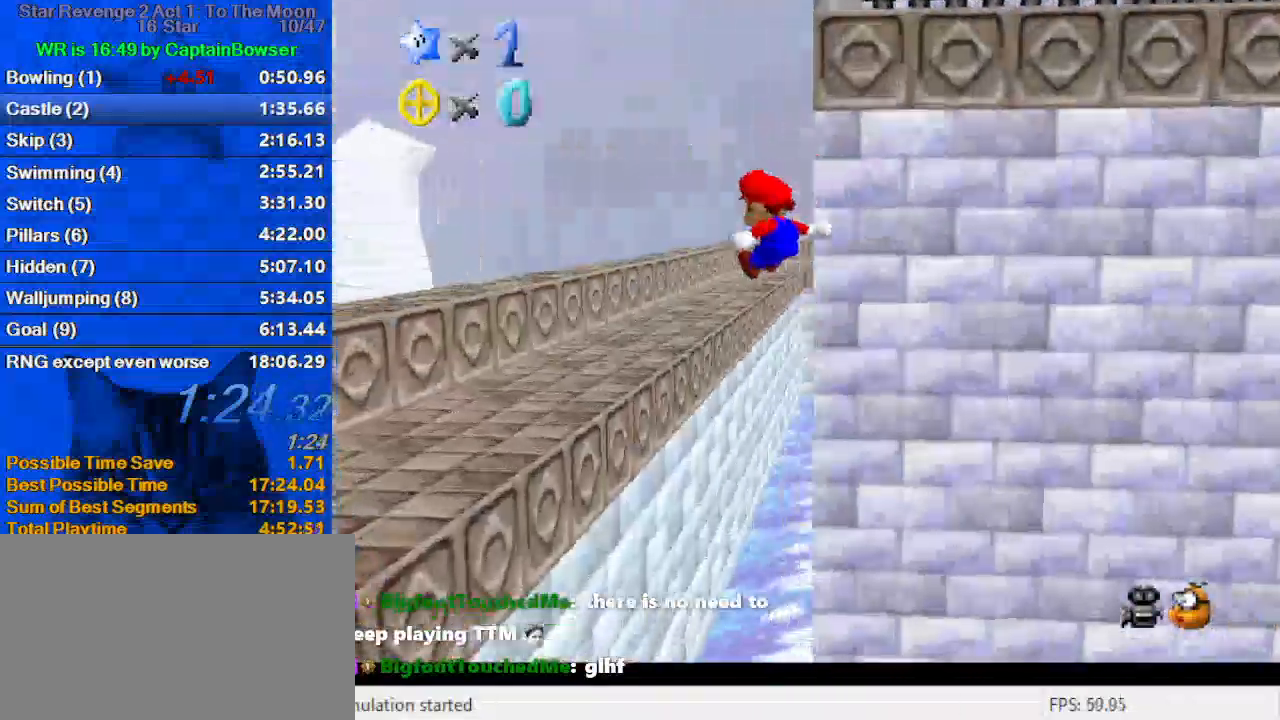
{"keys": ["up"], "events": [[133, "up", "down"], [200, "left", "up"], [200, "right", "down"], [467, "right", "up"]]}
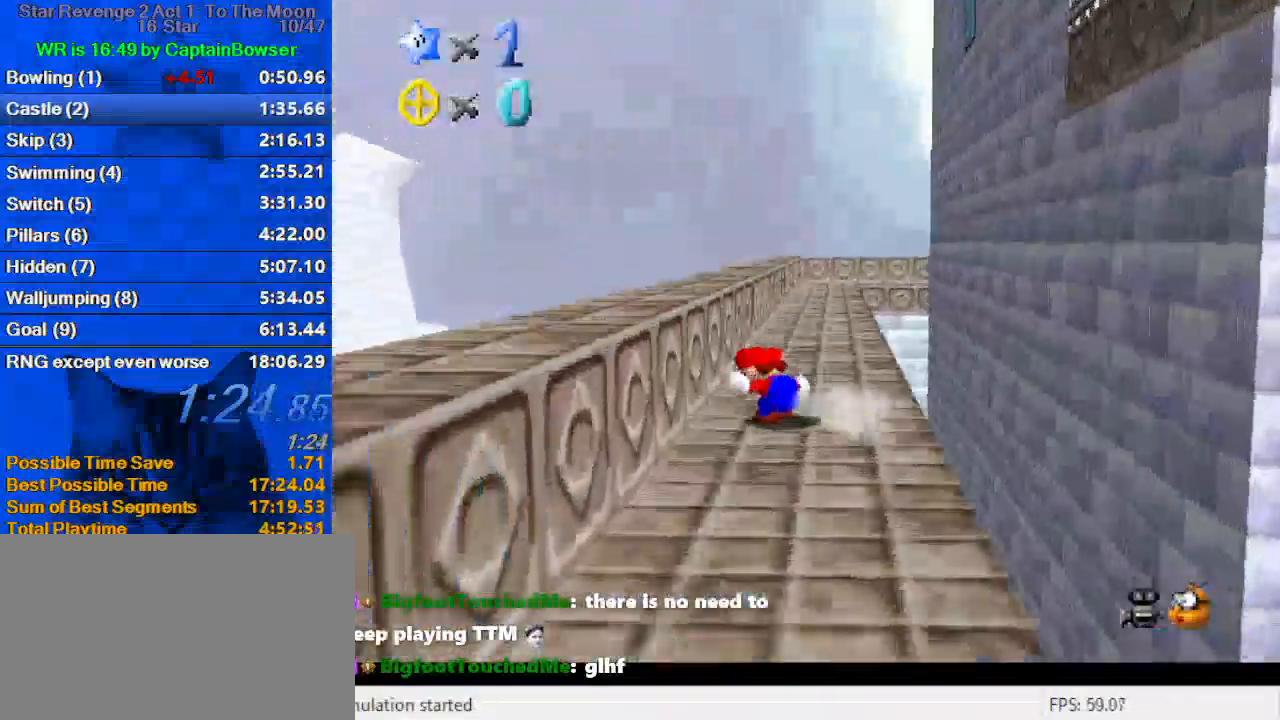
{"keys": ["up"], "events": [[167, "shift", "down"], [367, "ctrl", "down"], [500, "ctrl", "up"], [500, "shift", "up"]]}
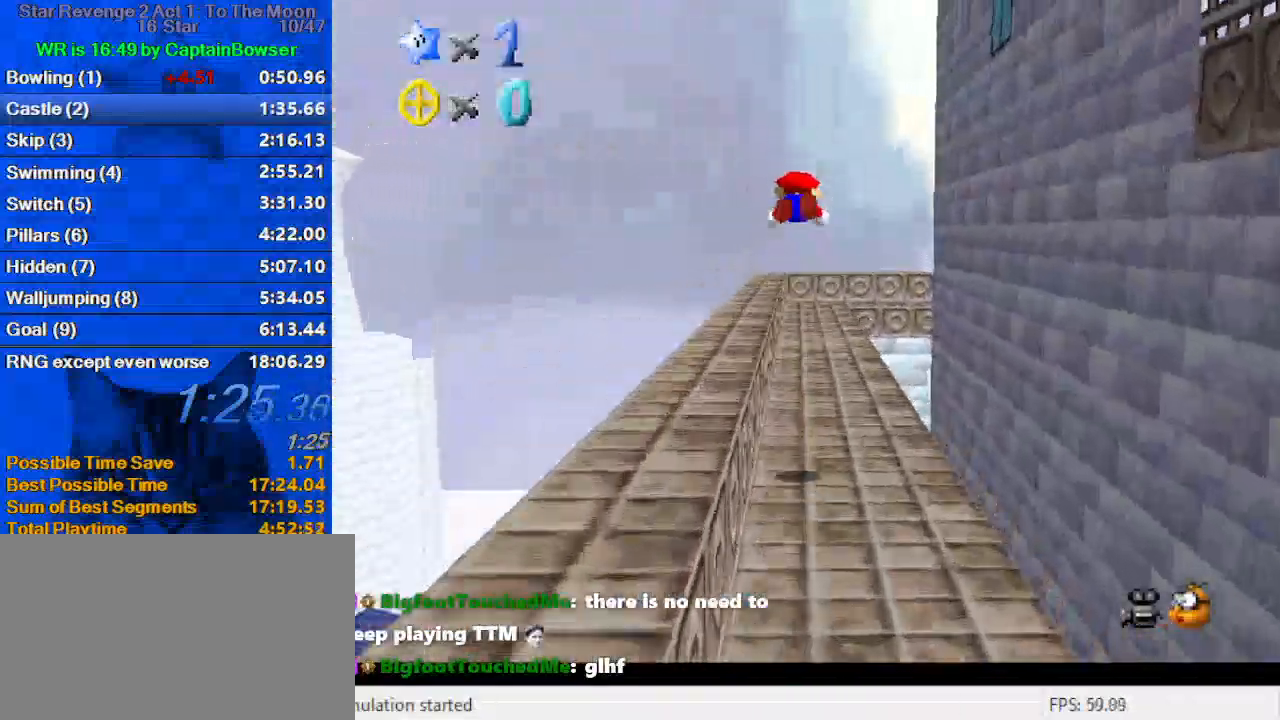
{"keys": ["left", "up"], "events": [[100, "s", "down"], [133, "a", "down"], [233, "s", "up"], [300, "a", "up"], [300, "left", "down"]]}
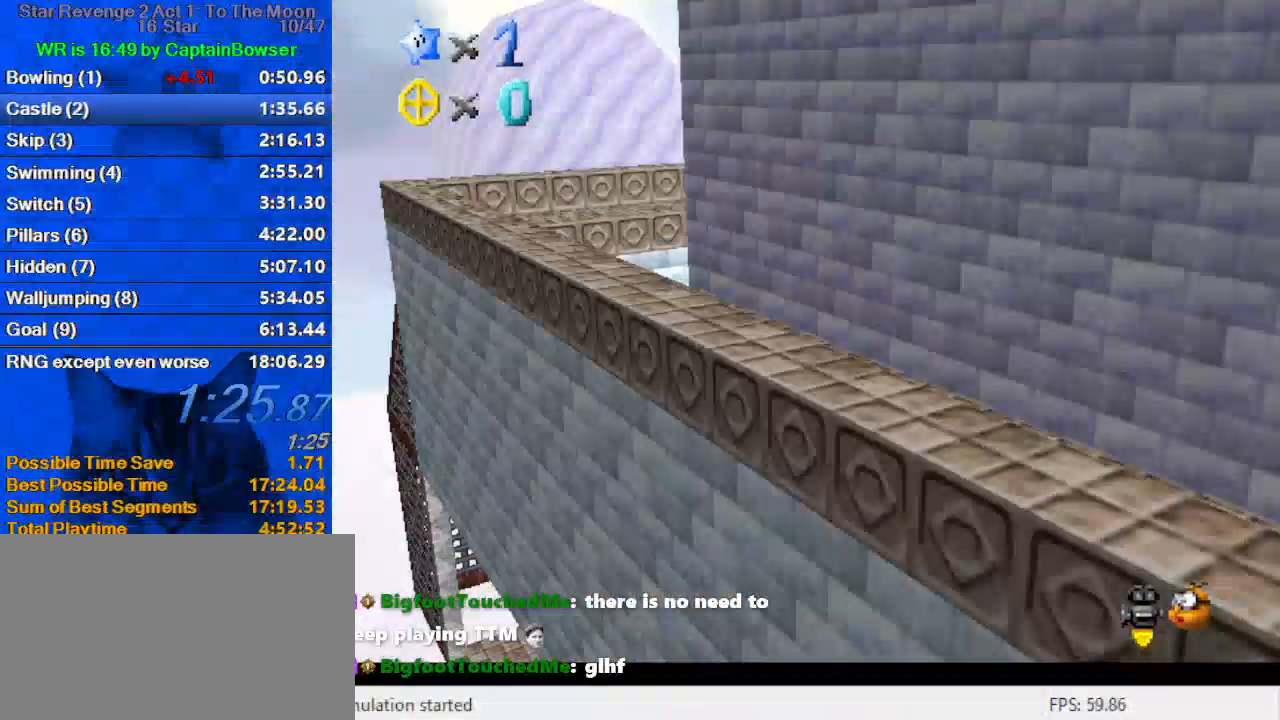
{"keys": ["left"], "events": [[100, "ctrl", "down"], [100, "shift", "down"], [333, "ctrl", "up"], [333, "shift", "up"], [400, "up", "up"]]}
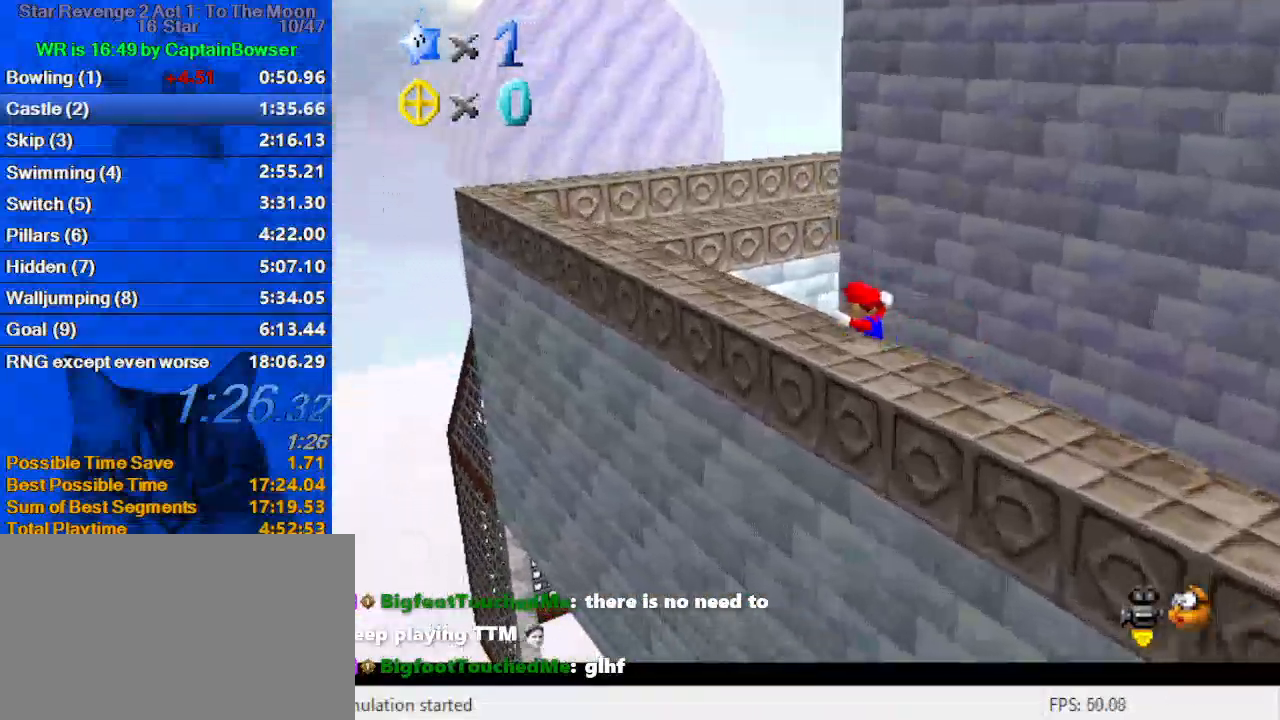
{"keys": ["left", "shift", "up", "y"], "events": [[133, "up", "down"], [167, "left", "up"], [300, "y", "down"], [367, "shift", "down"], [500, "left", "down"]]}
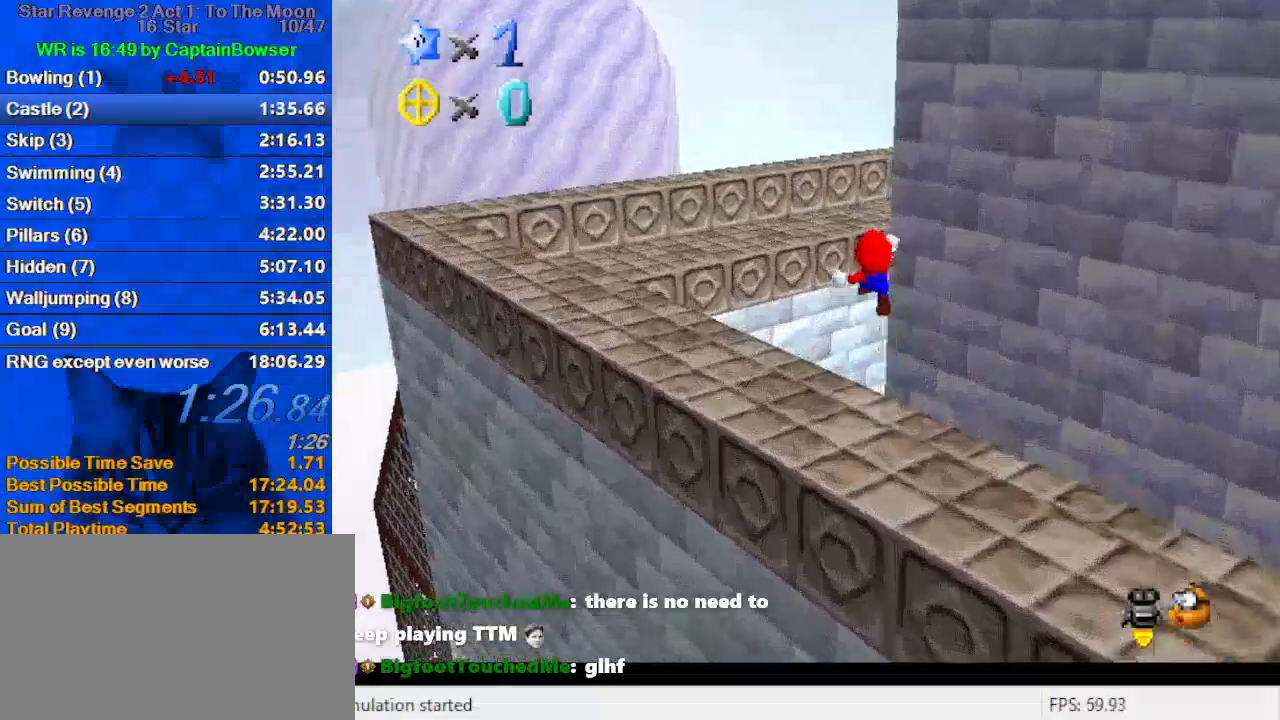
{"keys": ["left", "up"], "events": [[100, "y", "up"], [133, "shift", "up"], [200, "a", "down"], [233, "left", "up"], [367, "a", "up"], [500, "left", "down"]]}
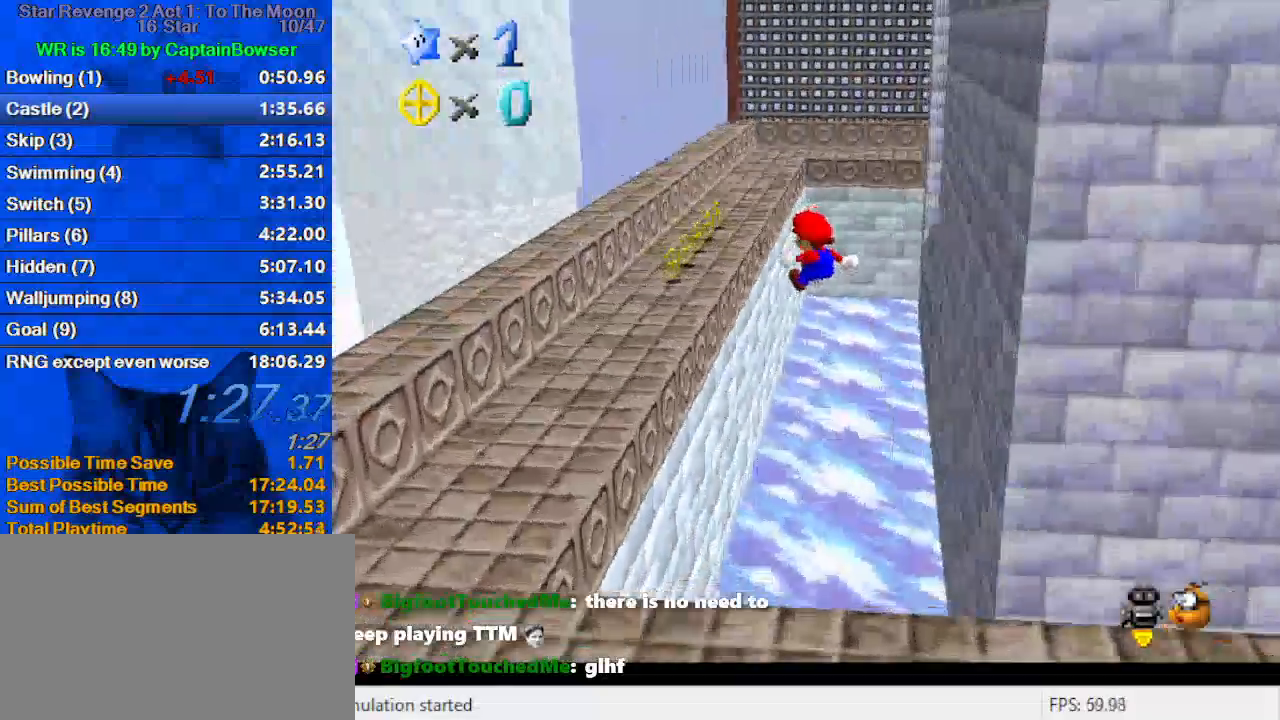
{"keys": ["left"], "events": [[167, "left", "up"], [233, "right", "down"], [333, "a", "down"], [400, "up", "up"], [433, "a", "up"], [433, "right", "up"], [467, "left", "down"]]}
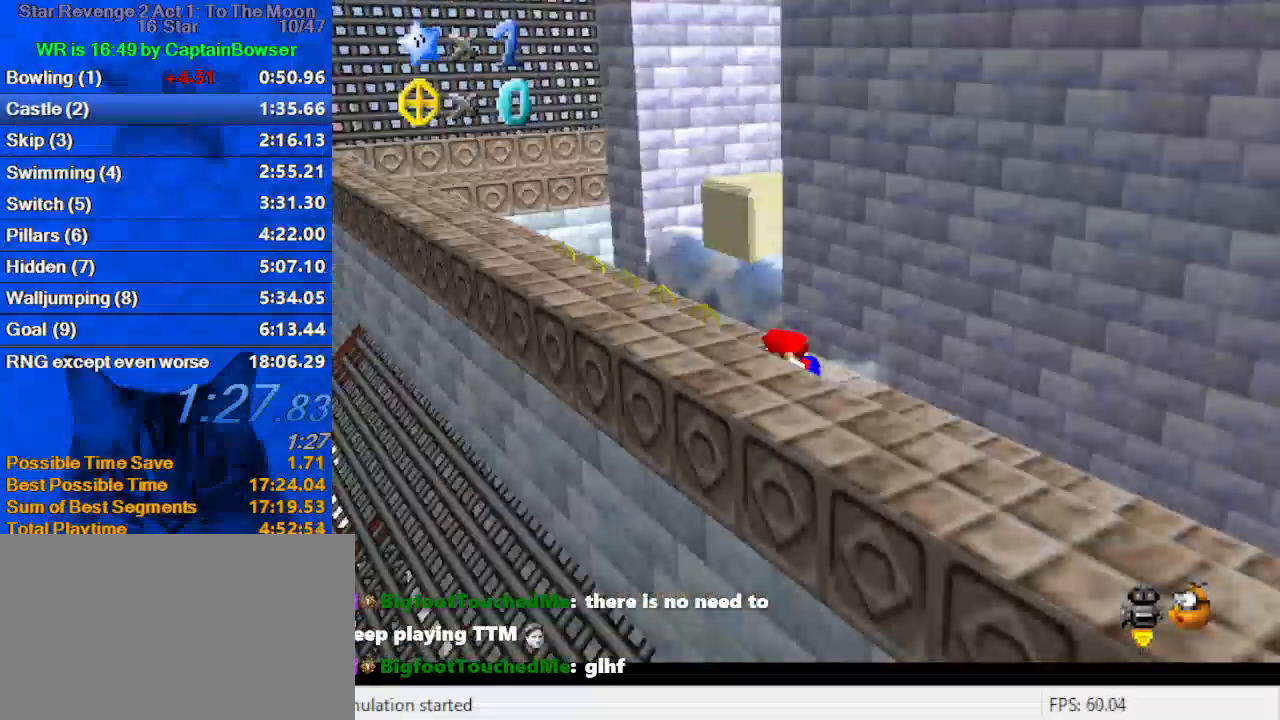
{"keys": ["up", "y"], "events": [[33, "up", "down"], [333, "left", "up"], [500, "y", "down"]]}
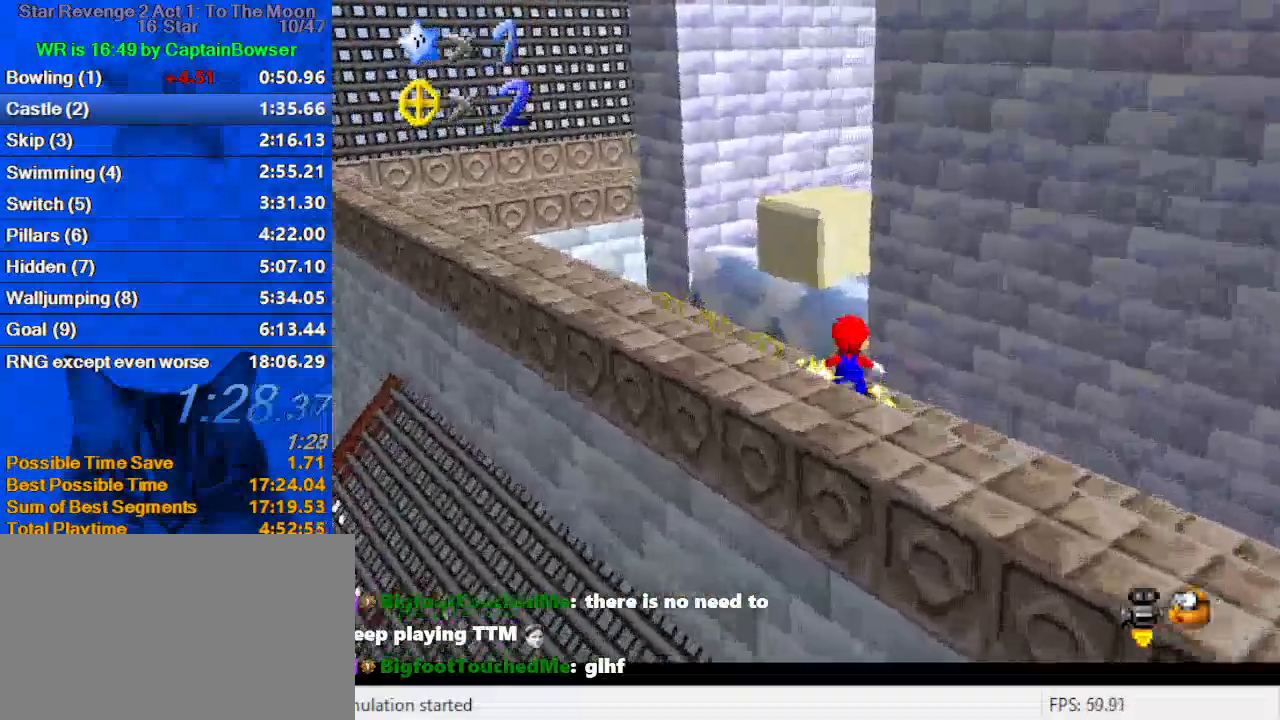
{"keys": ["left", "up"], "events": [[33, "shift", "down"], [300, "shift", "up"], [367, "y", "up"], [400, "a", "down"], [467, "left", "down"], [500, "a", "up"]]}
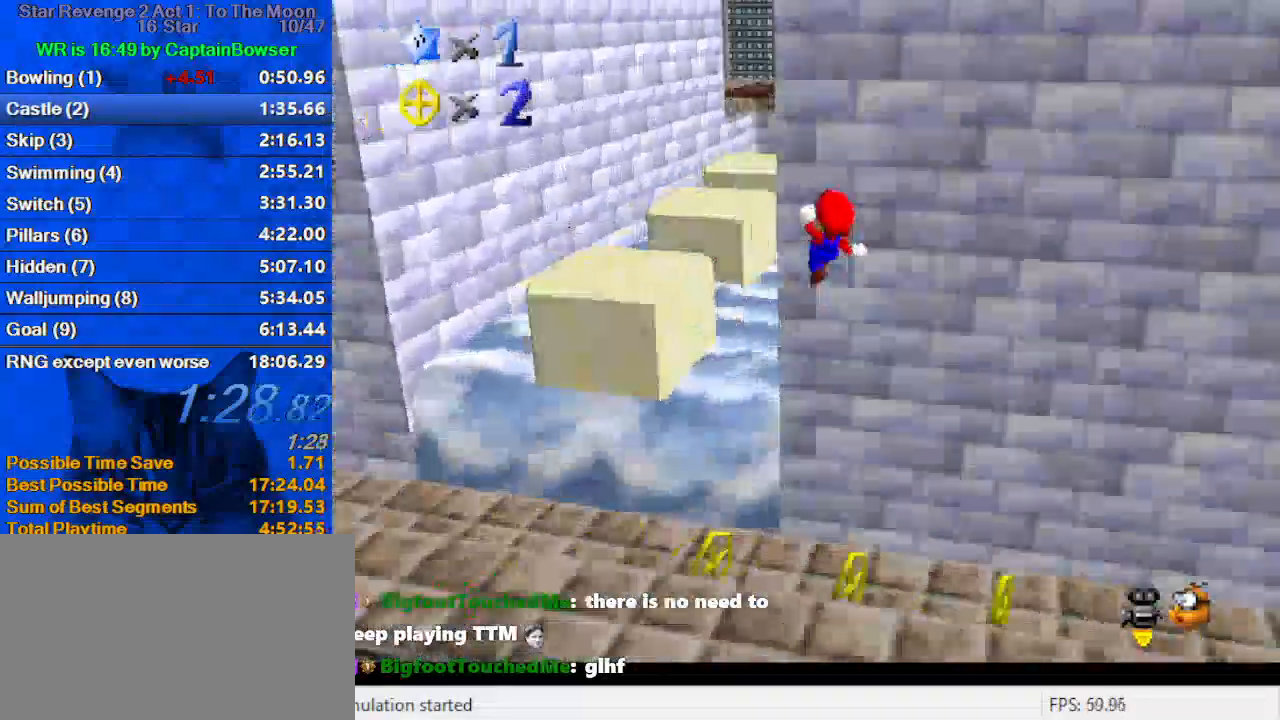
{"keys": ["up", "y"], "events": [[33, "w", "down"], [100, "up", "up"], [133, "w", "up"], [200, "up", "down"], [233, "y", "down"], [500, "left", "up"]]}
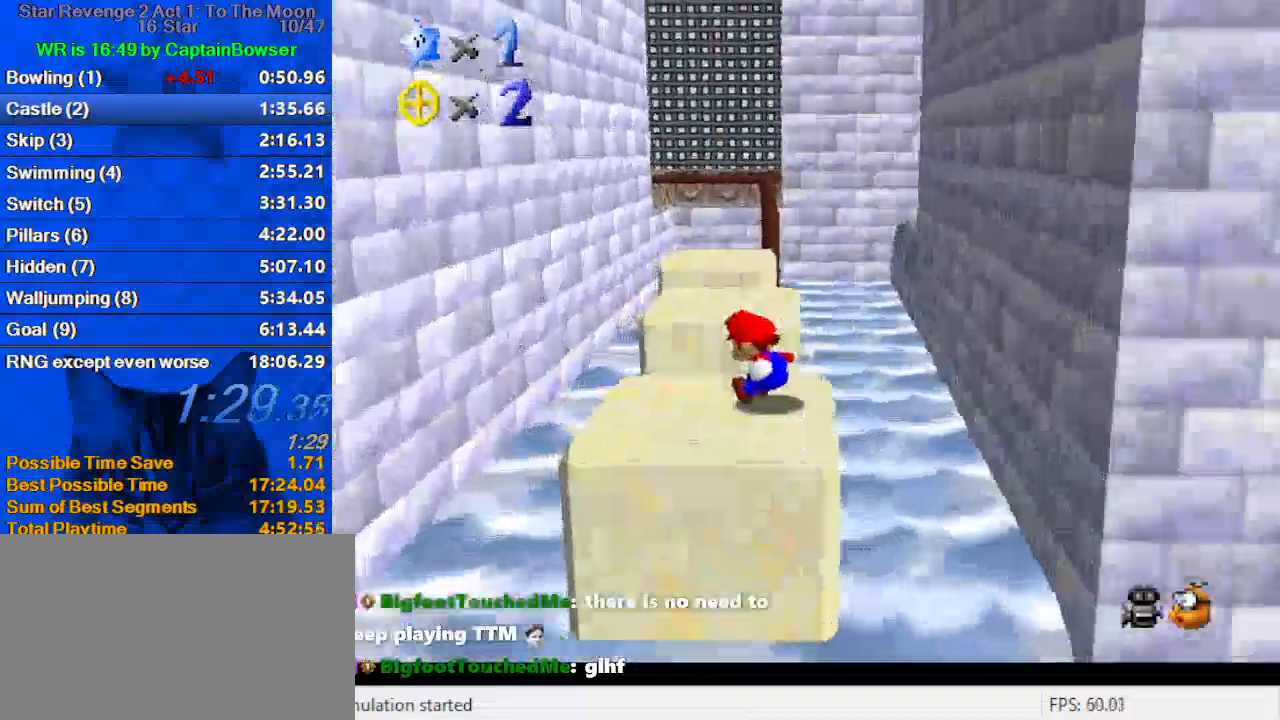
{"keys": ["shift", "up", "y"], "events": [[67, "shift", "down"]]}
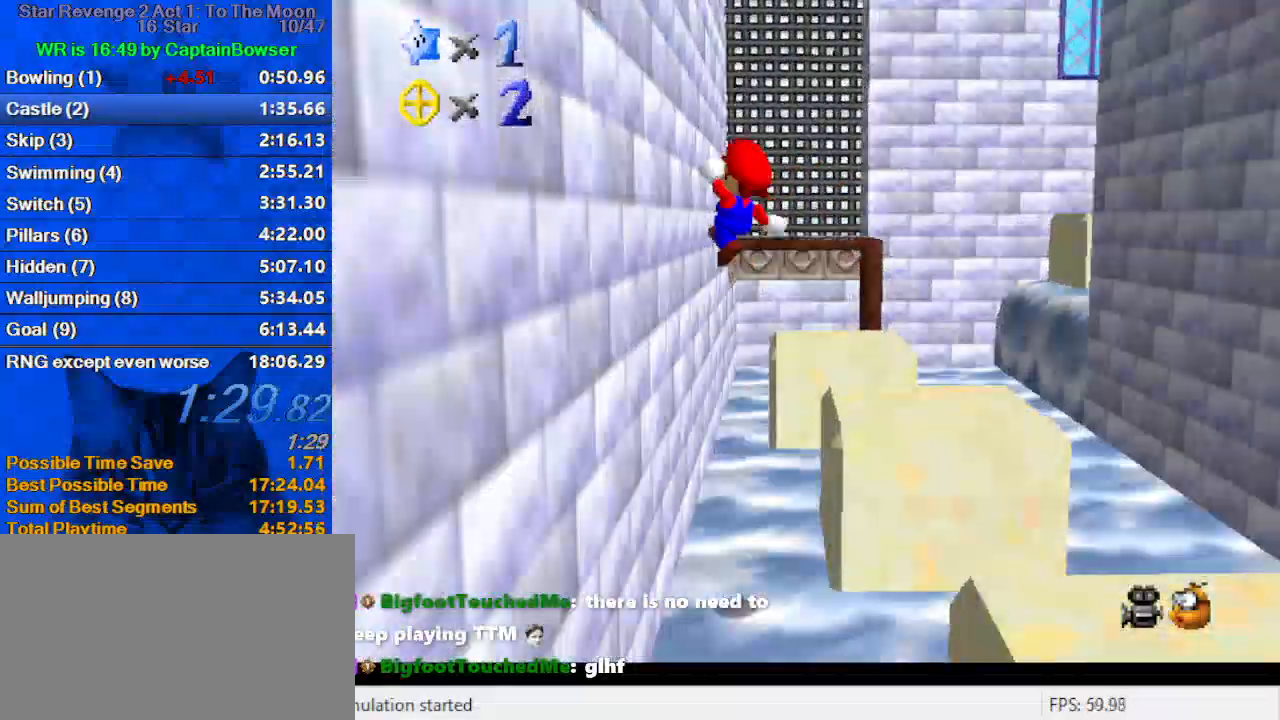
{"keys": ["ctrl", "shift", "up"], "events": [[67, "shift", "up"], [67, "y", "up"], [167, "right", "down"], [167, "shift", "down"], [500, "ctrl", "down"], [500, "right", "up"]]}
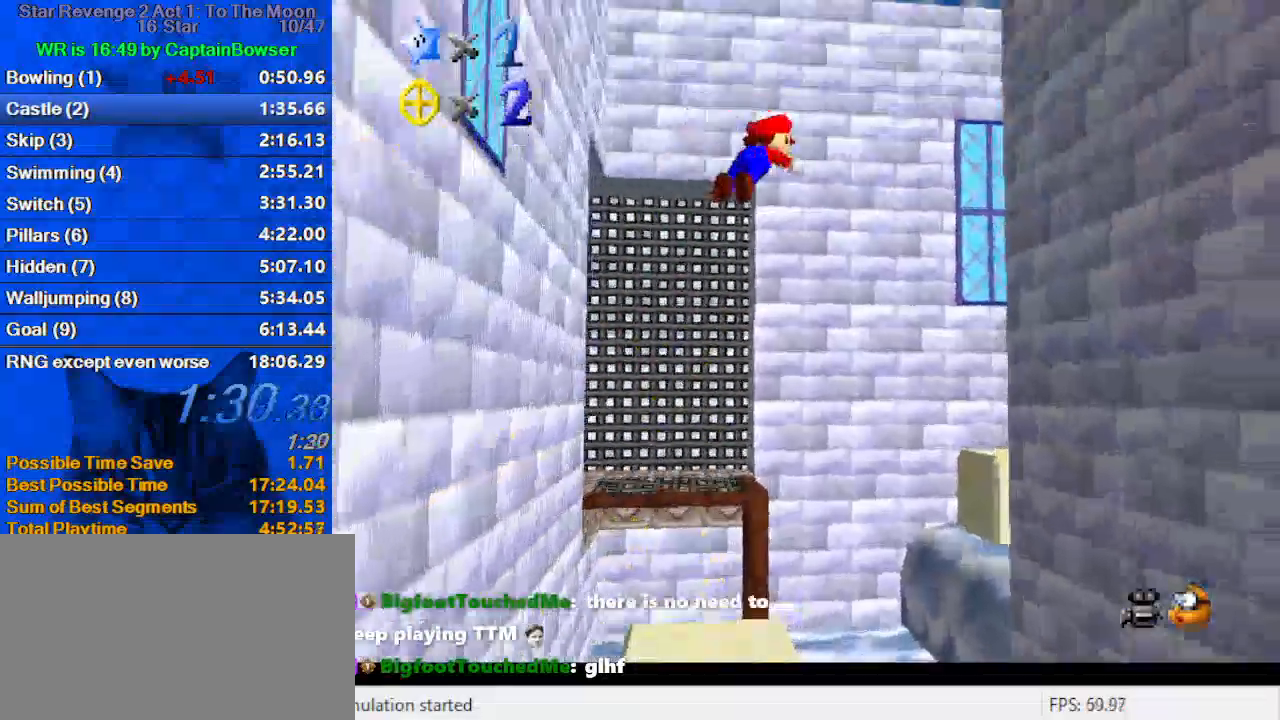
{"keys": ["left", "up"], "events": [[133, "ctrl", "up"], [133, "shift", "up"], [233, "a", "down"], [333, "a", "up"], [367, "left", "down"], [400, "a", "down"], [500, "a", "up"]]}
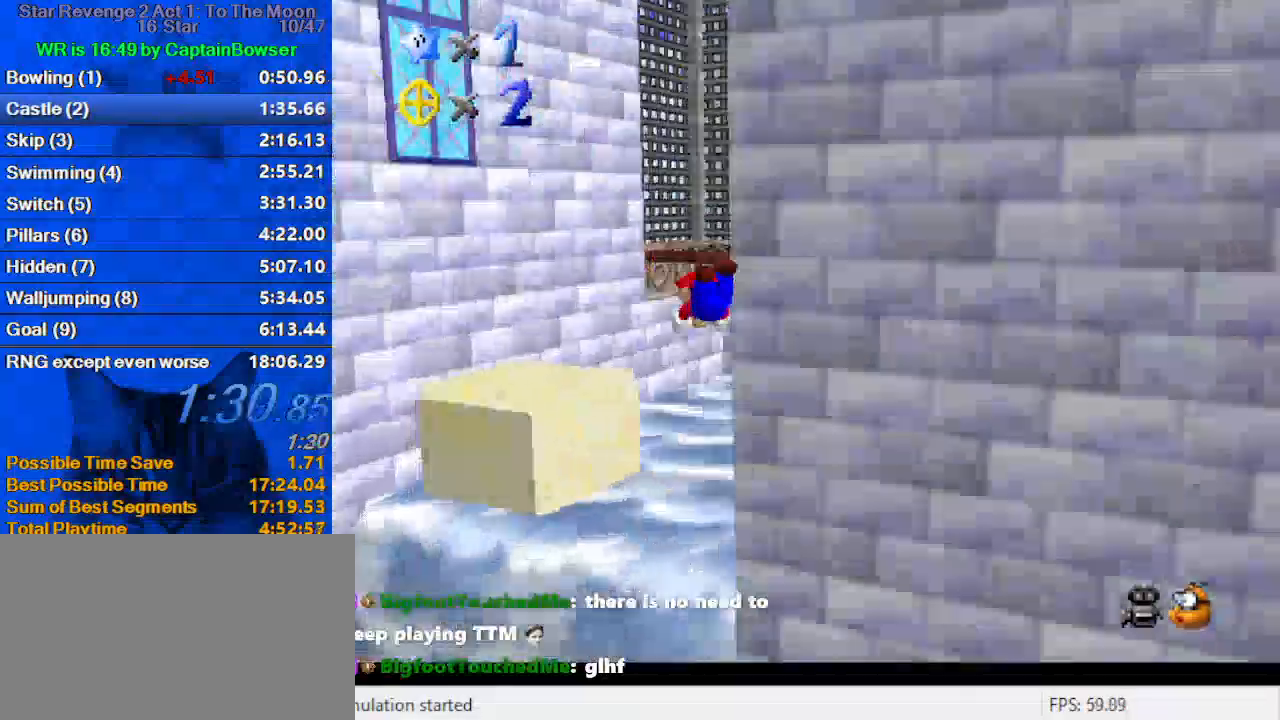
{"keys": ["left", "up"], "events": [[100, "a", "down"], [133, "left", "up"], [233, "a", "up"], [300, "left", "down"]]}
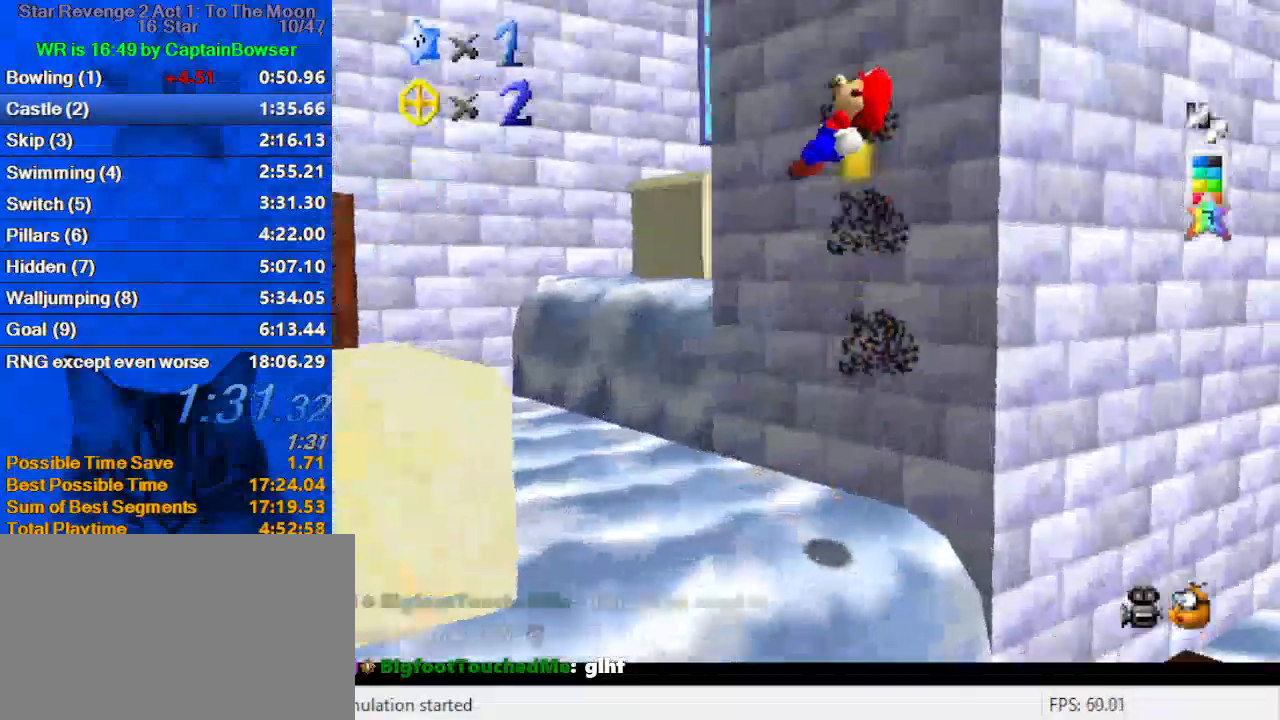
{"keys": ["a", "up"], "events": [[400, "left", "up"], [467, "a", "down"]]}
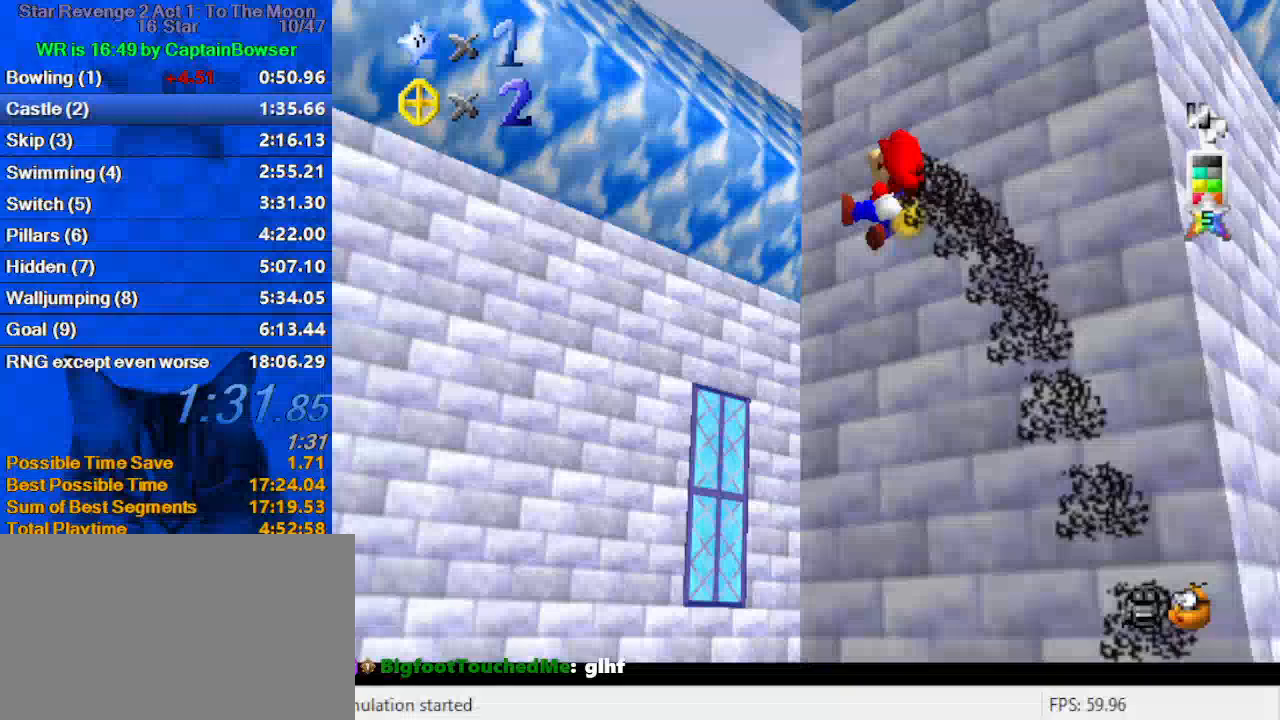
{"keys": ["up"], "events": [[33, "left", "down"], [133, "a", "up"], [367, "left", "up"]]}
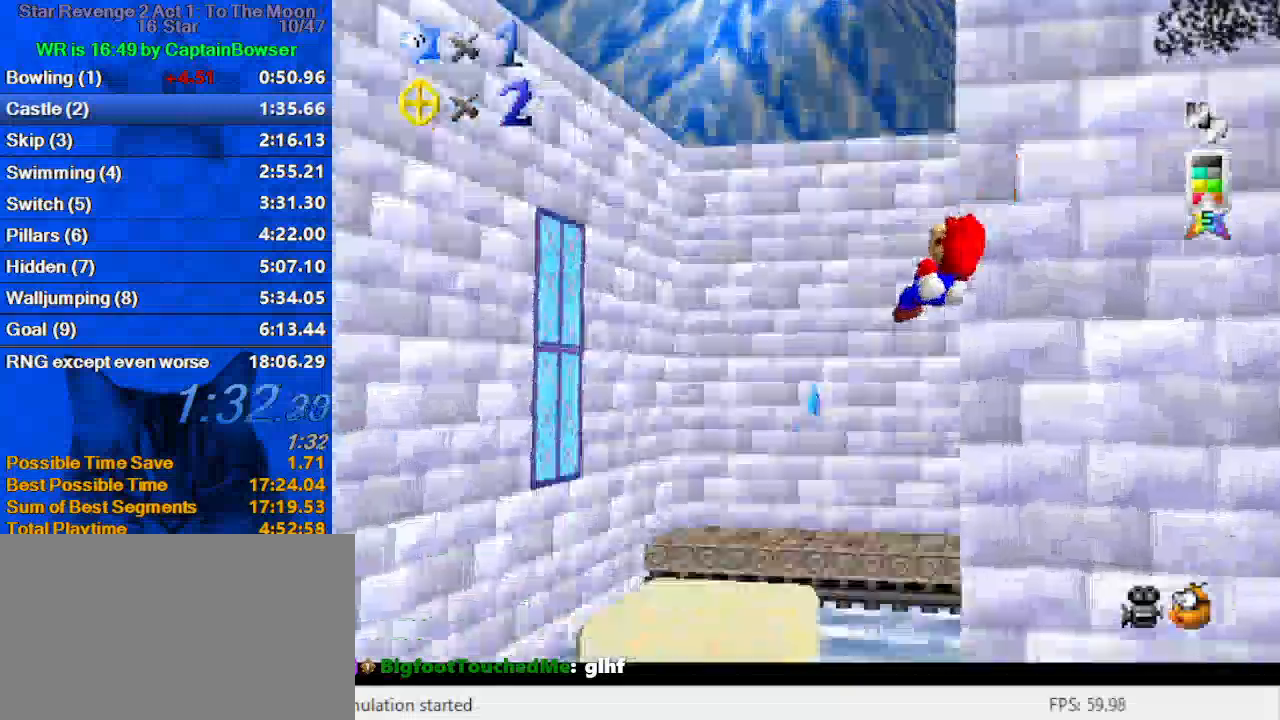
{"keys": ["left"], "events": [[100, "right", "down"], [333, "right", "up"], [500, "left", "down"], [500, "up", "up"]]}